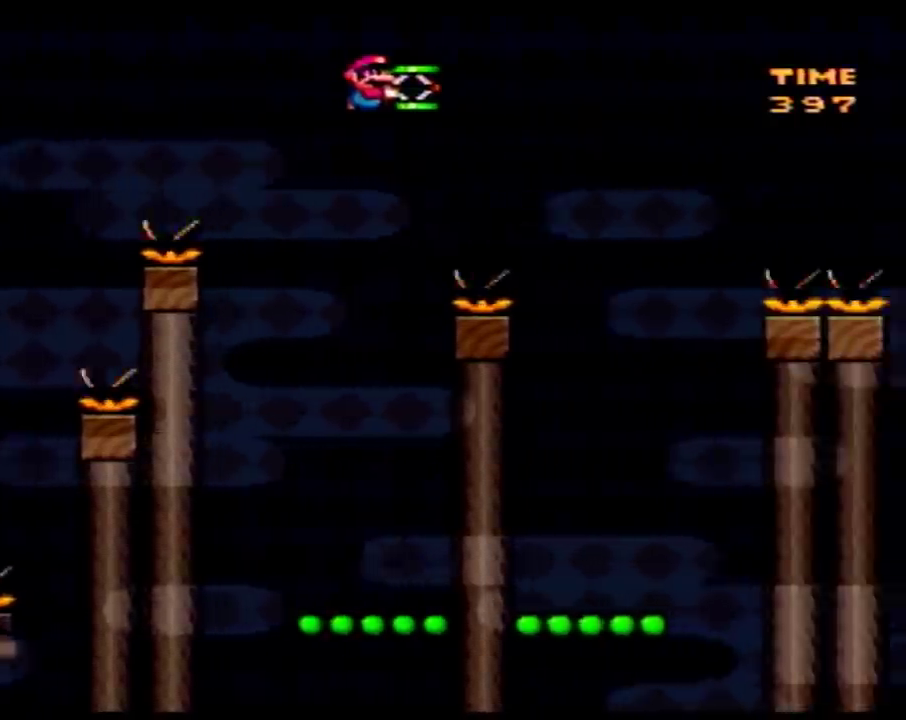
Gameplay with a controller (Nintendo layout); each line is a JSON object with the inputs held at the frame after it. "events" lists button and stick changes between this image and that frame as [ms after this image, input, new state], when the widget could be followed in between. Not read: DPAD_DOWN L3 R3.
{"buttons": ["Y", "DPAD_RIGHT"], "events": [[167, "B", "down"], [250, "B", "up"]]}
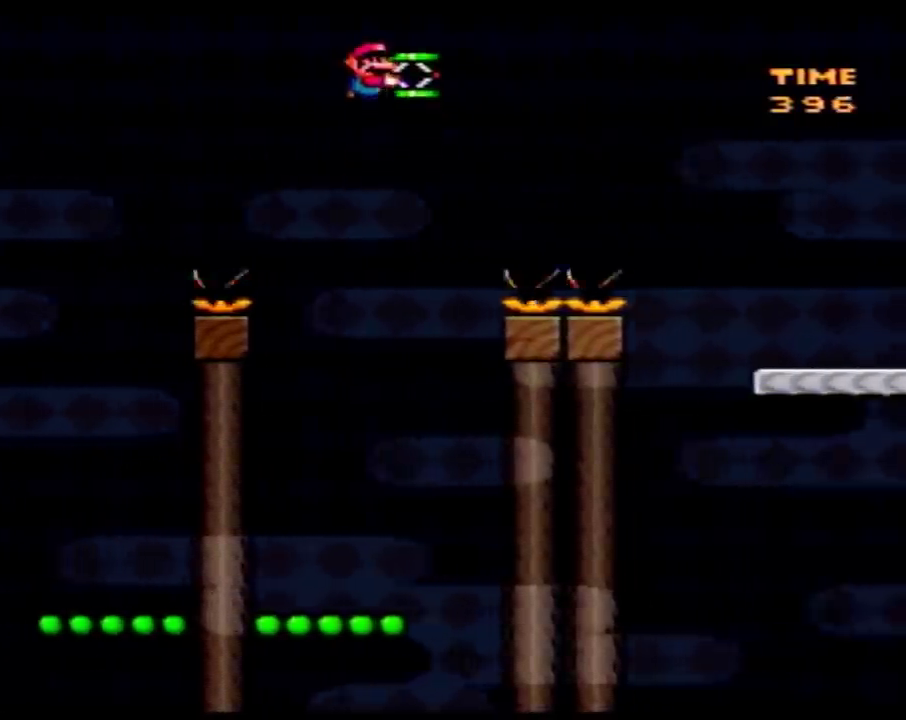
{"buttons": ["Y", "DPAD_RIGHT"], "events": []}
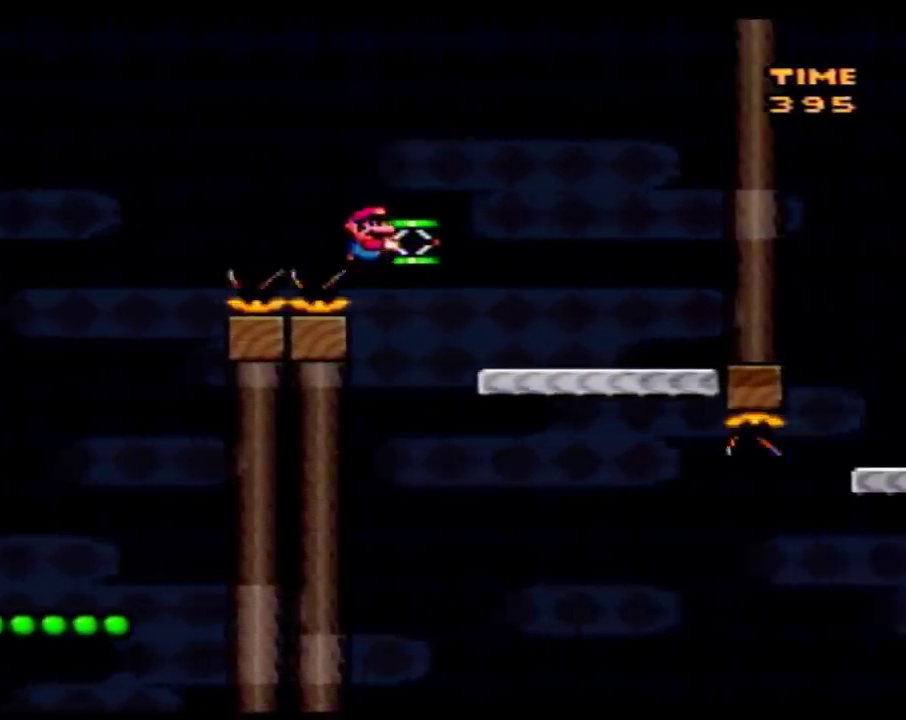
{"buttons": ["Y"], "events": [[200, "DPAD_RIGHT", "up"], [250, "DPAD_LEFT", "down"], [383, "DPAD_LEFT", "up"]]}
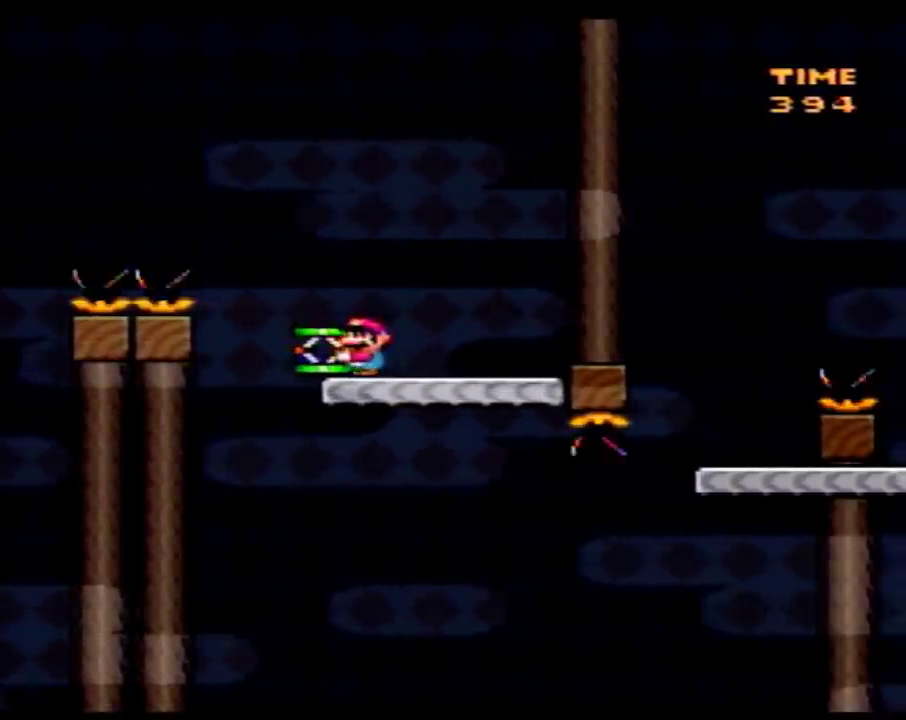
{"buttons": ["Y", "DPAD_RIGHT"], "events": [[67, "DPAD_RIGHT", "down"]]}
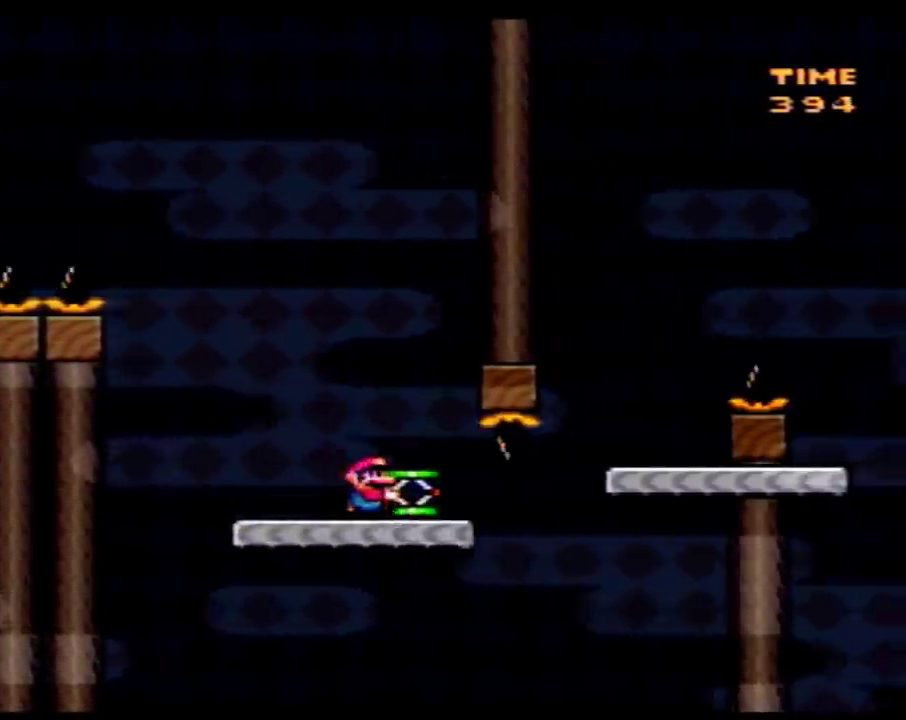
{"buttons": ["B", "Y", "DPAD_LEFT"], "events": [[200, "B", "down"], [450, "DPAD_LEFT", "down"], [450, "DPAD_RIGHT", "up"]]}
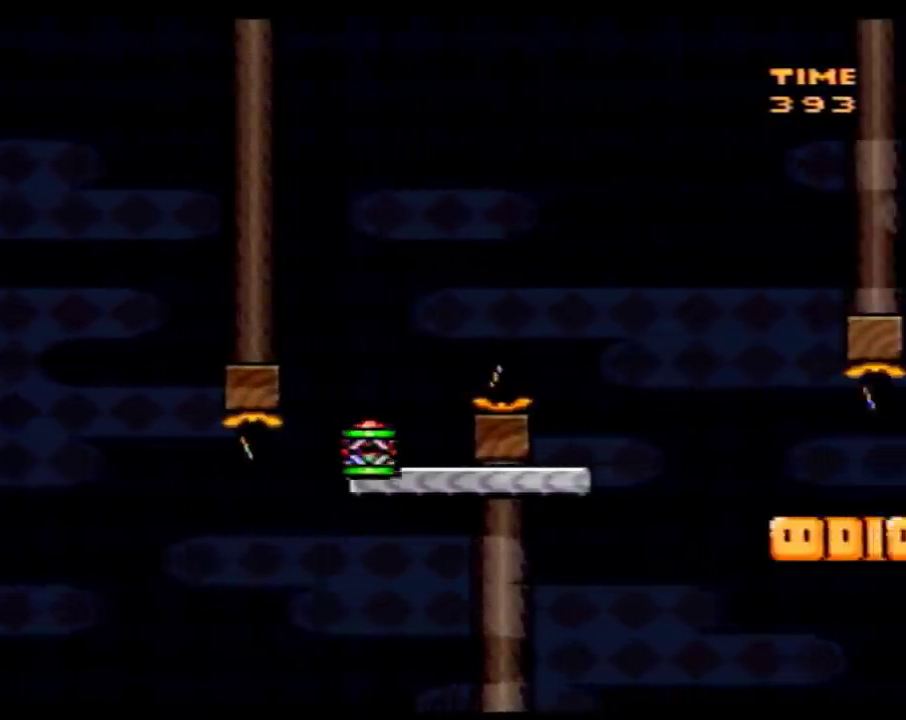
{"buttons": ["B", "Y", "DPAD_RIGHT"], "events": [[17, "B", "up"], [100, "DPAD_LEFT", "up"], [133, "DPAD_RIGHT", "down"], [233, "B", "down"]]}
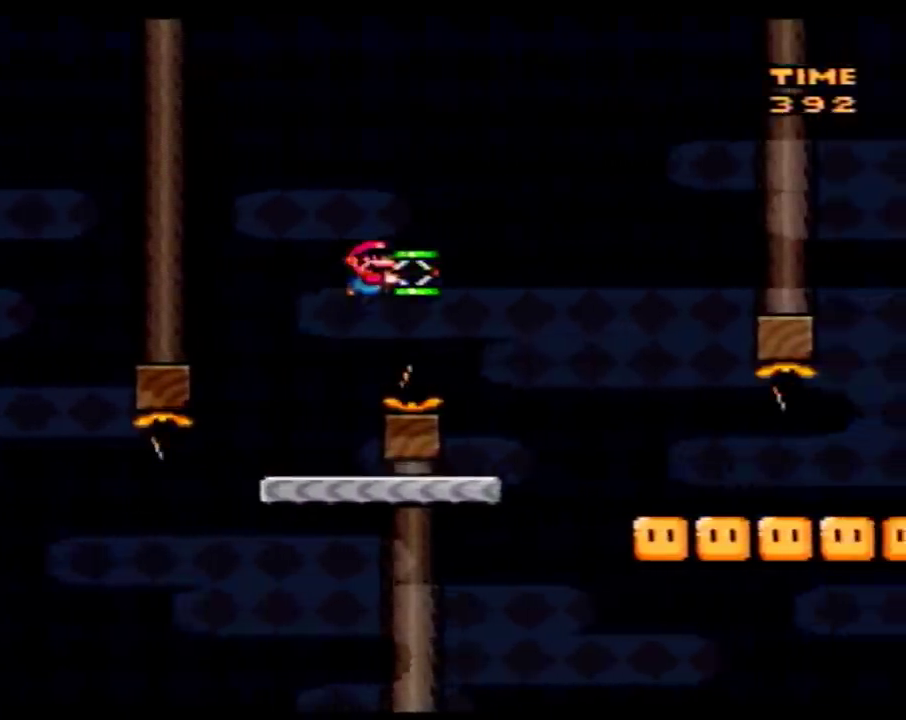
{"buttons": ["Y", "DPAD_RIGHT"], "events": [[133, "B", "up"]]}
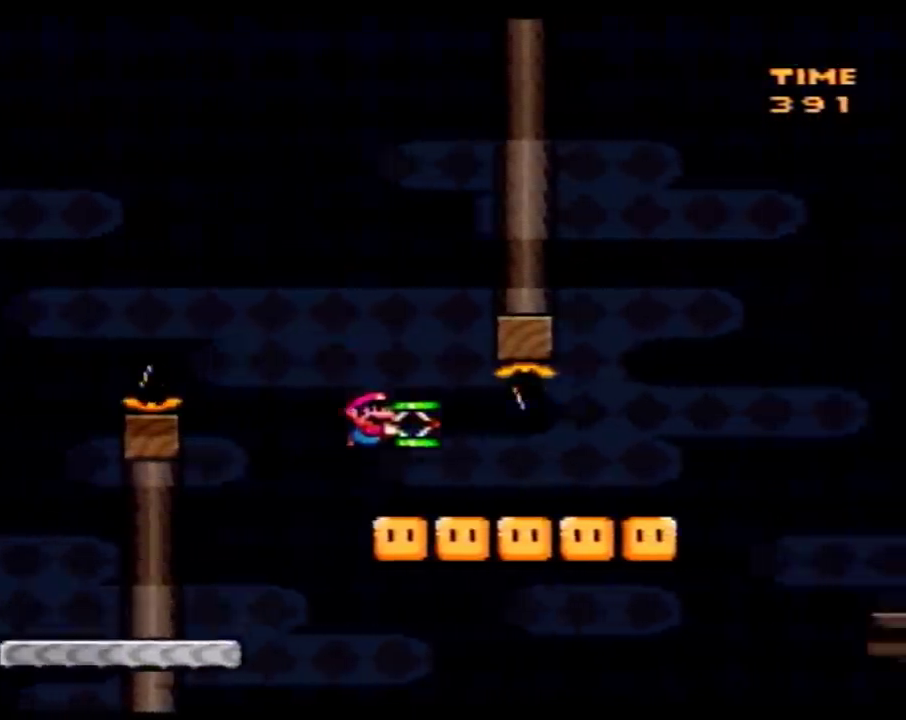
{"buttons": ["B", "Y", "DPAD_RIGHT"], "events": [[350, "B", "down"], [383, "Y", "up"], [483, "Y", "down"]]}
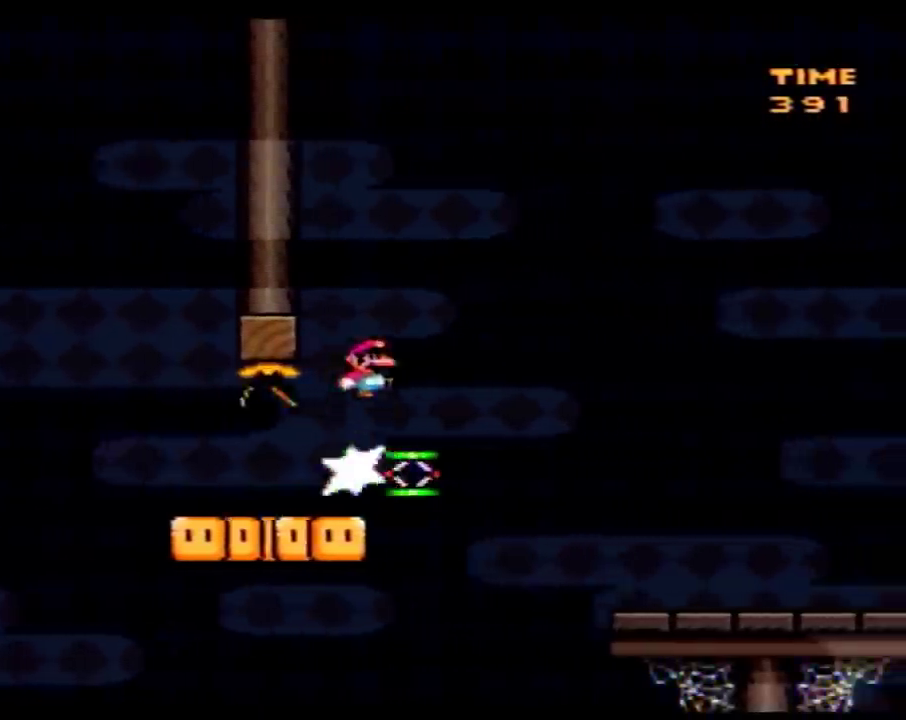
{"buttons": ["B", "Y", "DPAD_RIGHT"], "events": []}
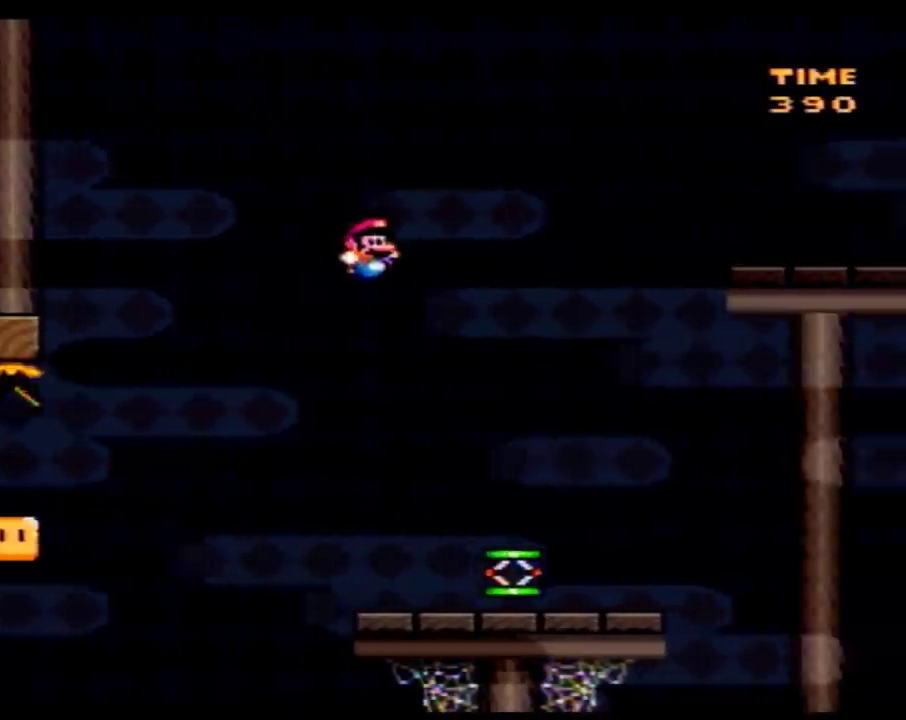
{"buttons": ["Y", "DPAD_RIGHT"], "events": [[233, "B", "up"], [250, "DPAD_RIGHT", "up"], [350, "DPAD_RIGHT", "down"]]}
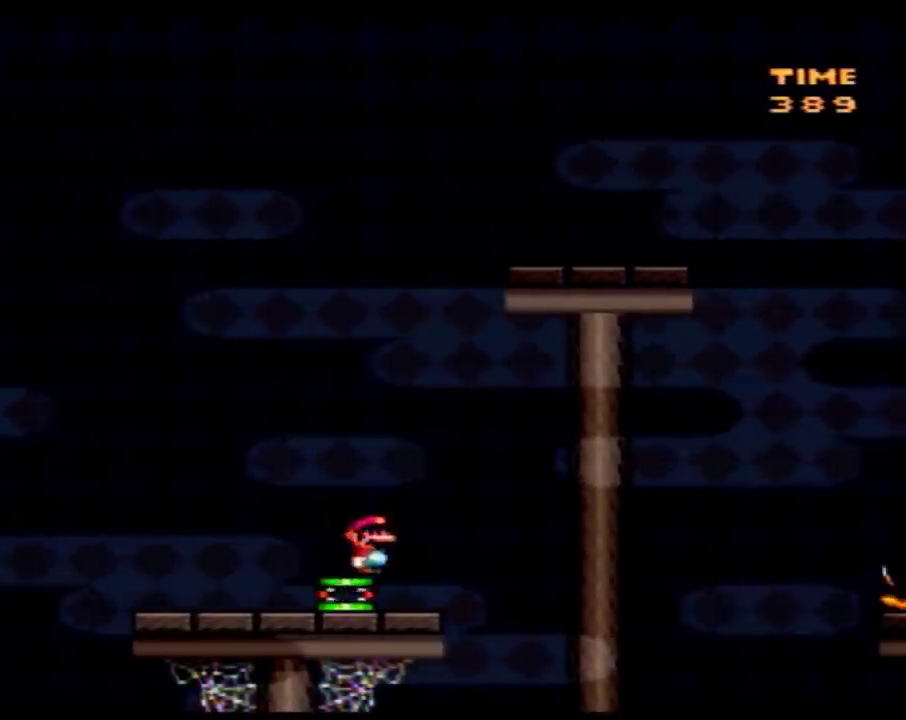
{"buttons": ["B", "Y", "DPAD_RIGHT"], "events": [[17, "B", "down"]]}
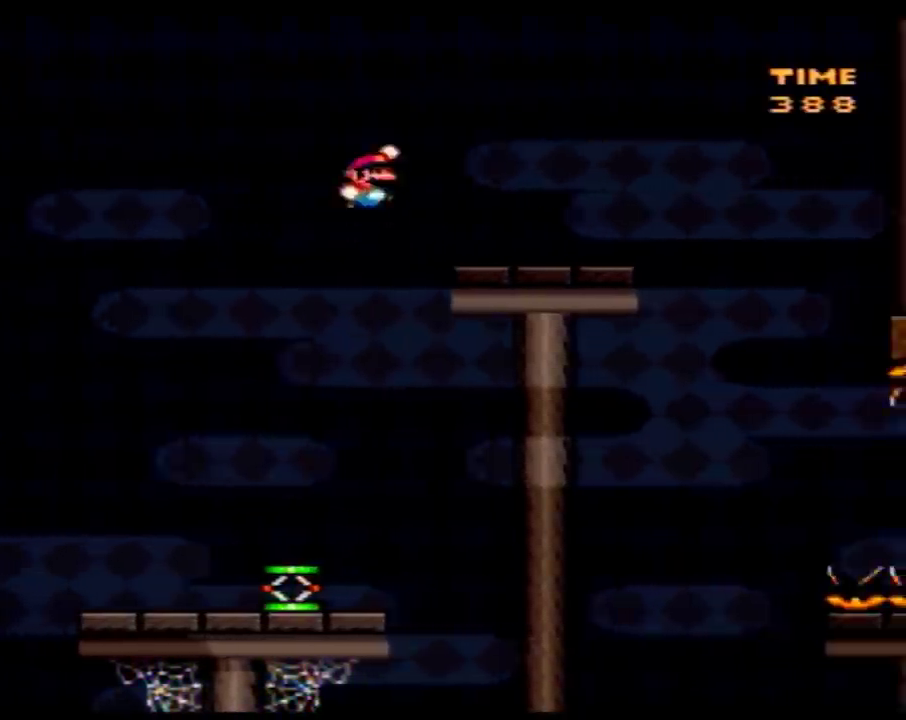
{"buttons": ["Y", "DPAD_RIGHT"], "events": [[383, "B", "up"]]}
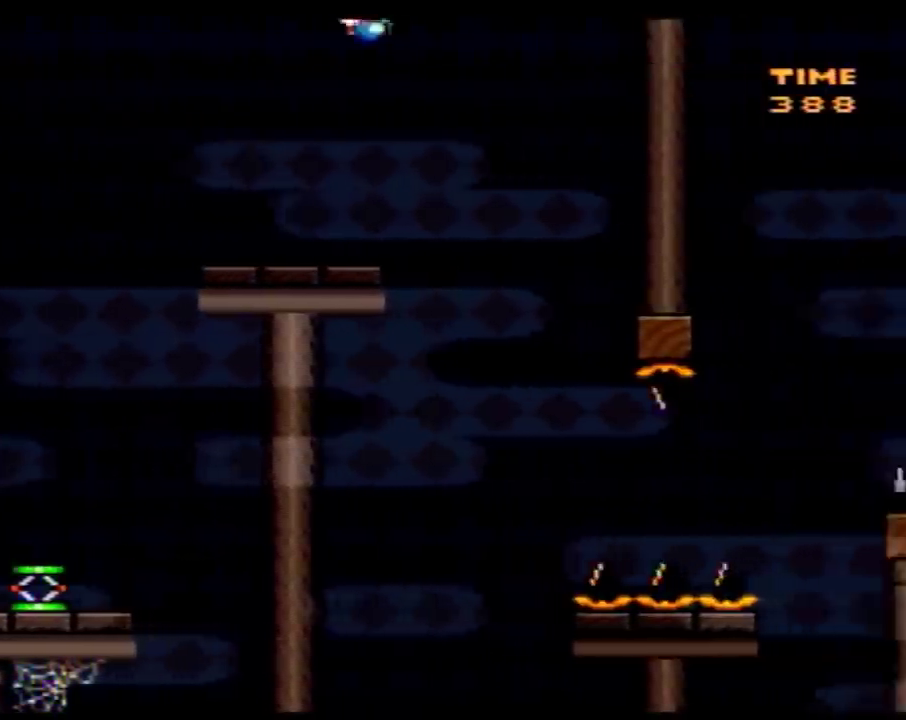
{"buttons": ["Y", "DPAD_RIGHT"], "events": [[200, "DPAD_RIGHT", "up"], [233, "DPAD_LEFT", "down"], [317, "DPAD_LEFT", "up"], [317, "DPAD_RIGHT", "down"]]}
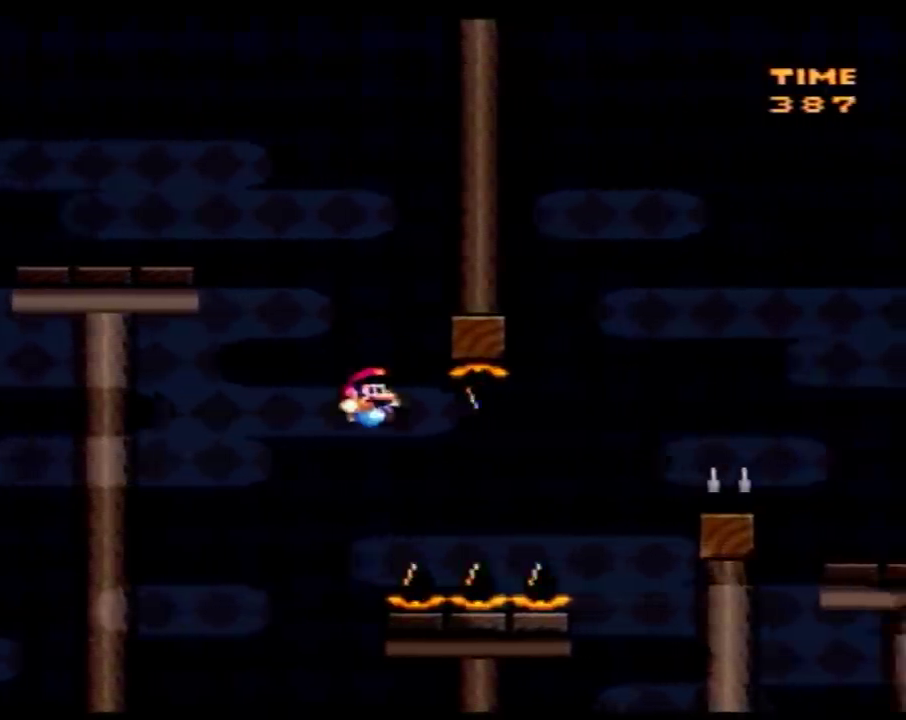
{"buttons": ["Y"], "events": [[233, "B", "down"], [383, "B", "up"], [500, "DPAD_RIGHT", "up"]]}
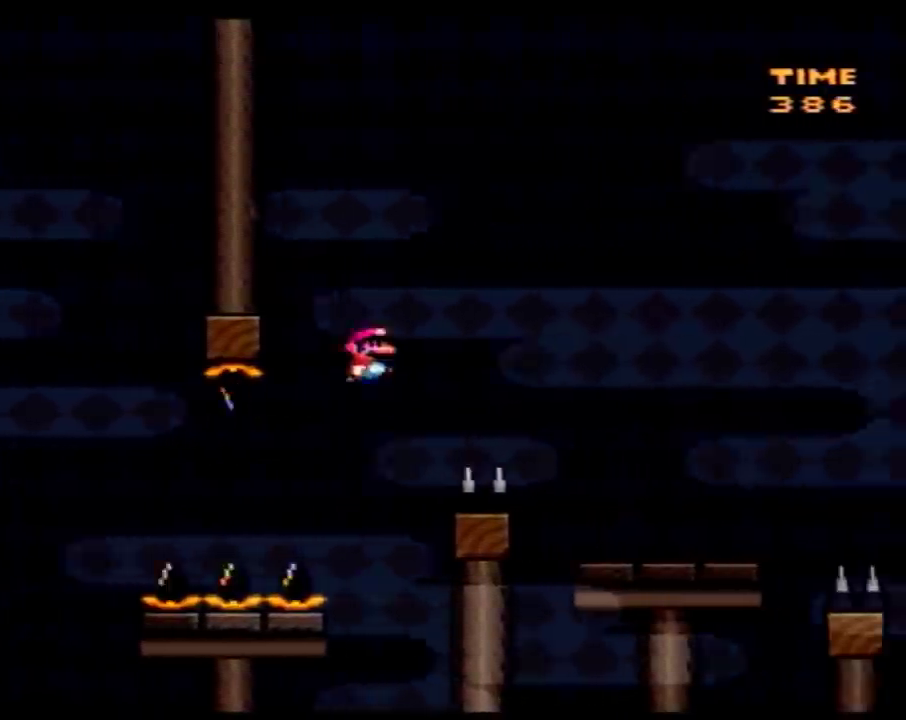
{"buttons": ["Y", "DPAD_RIGHT"], "events": [[33, "DPAD_LEFT", "down"], [133, "DPAD_LEFT", "up"], [133, "DPAD_RIGHT", "down"], [283, "B", "down"], [450, "B", "up"]]}
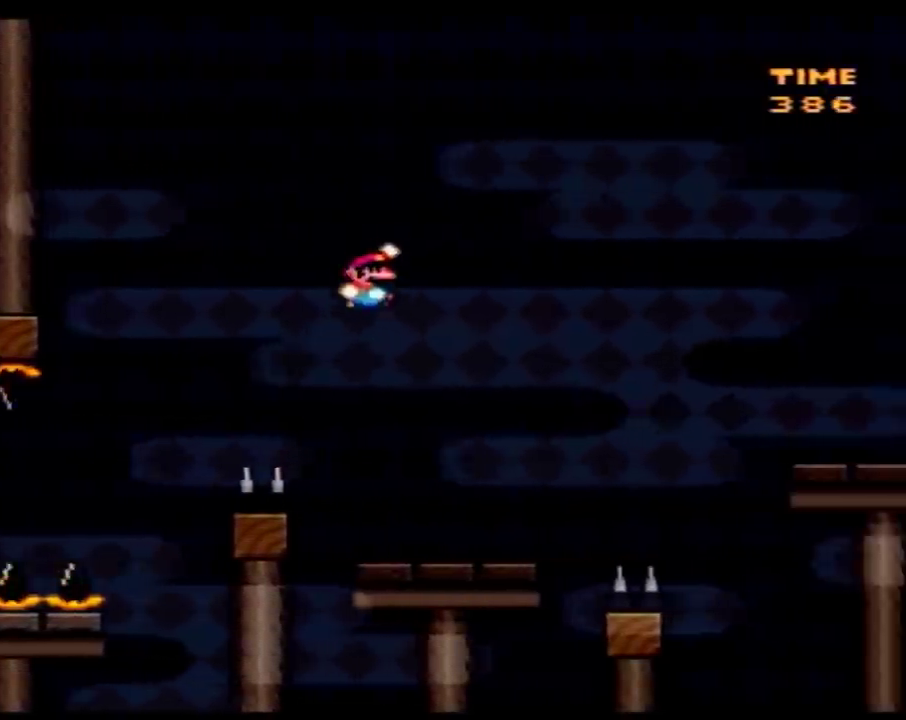
{"buttons": ["Y", "DPAD_RIGHT"], "events": [[317, "DPAD_LEFT", "down"], [317, "DPAD_RIGHT", "up"], [417, "DPAD_LEFT", "up"], [417, "DPAD_RIGHT", "down"]]}
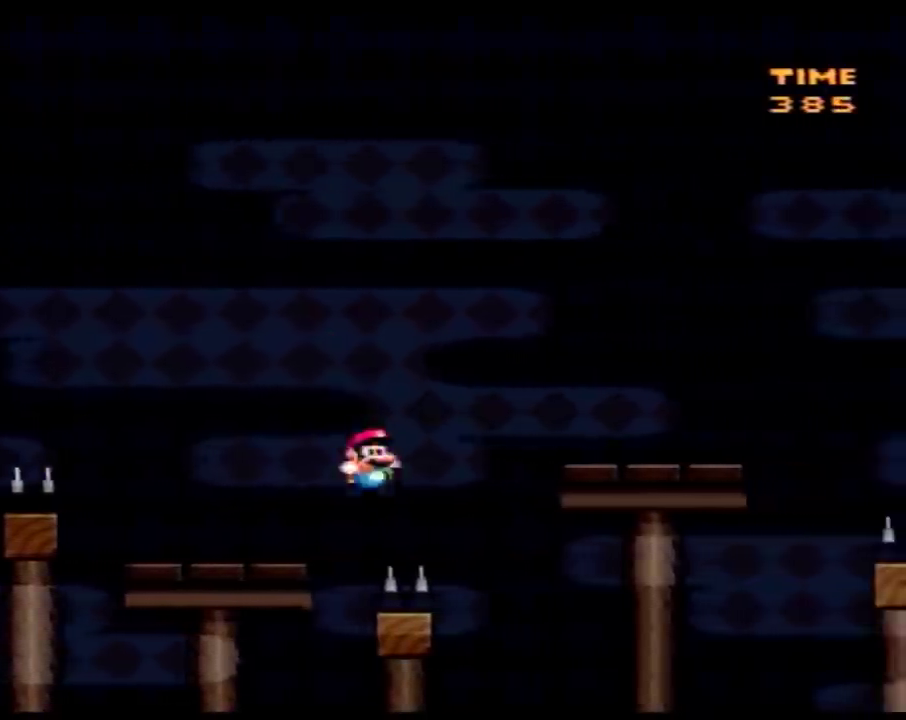
{"buttons": ["B", "Y", "DPAD_RIGHT"], "events": [[167, "B", "down"]]}
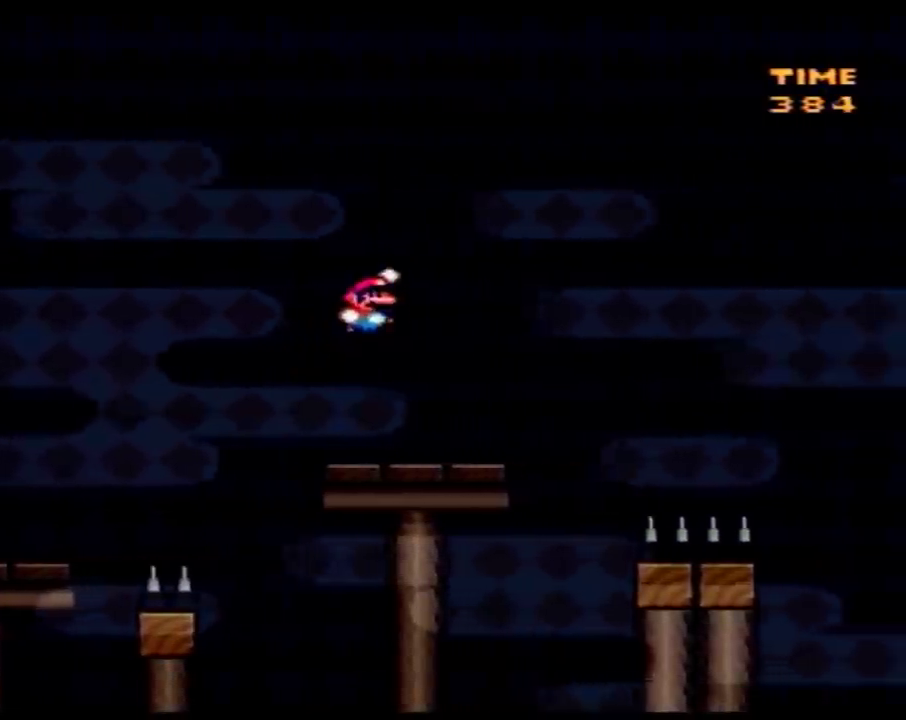
{"buttons": ["Y", "DPAD_RIGHT"], "events": [[250, "B", "up"]]}
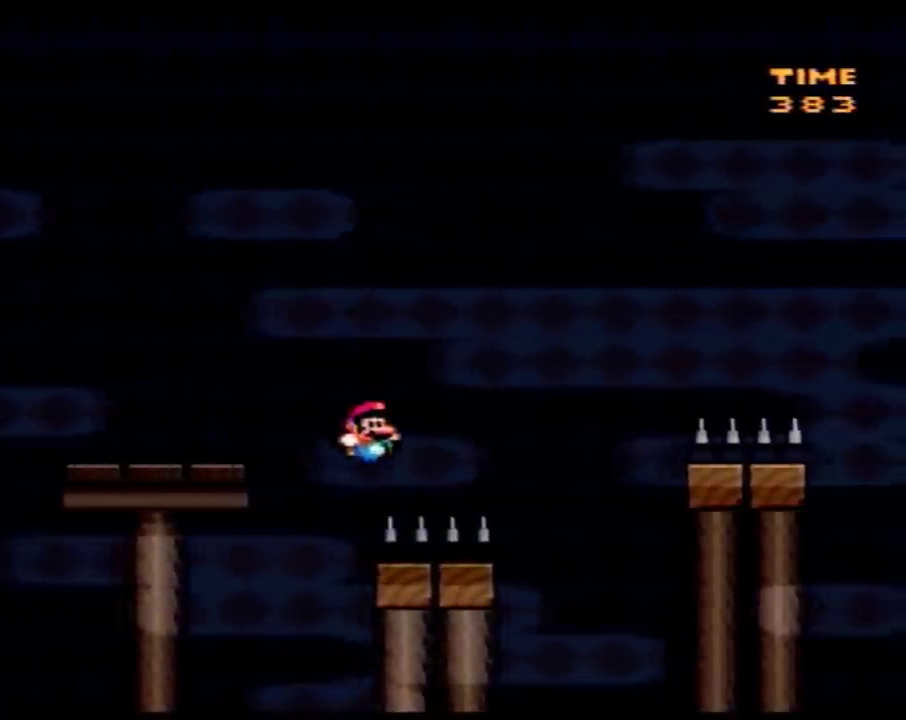
{"buttons": ["Y", "DPAD_RIGHT"], "events": [[100, "B", "down"], [283, "B", "up"]]}
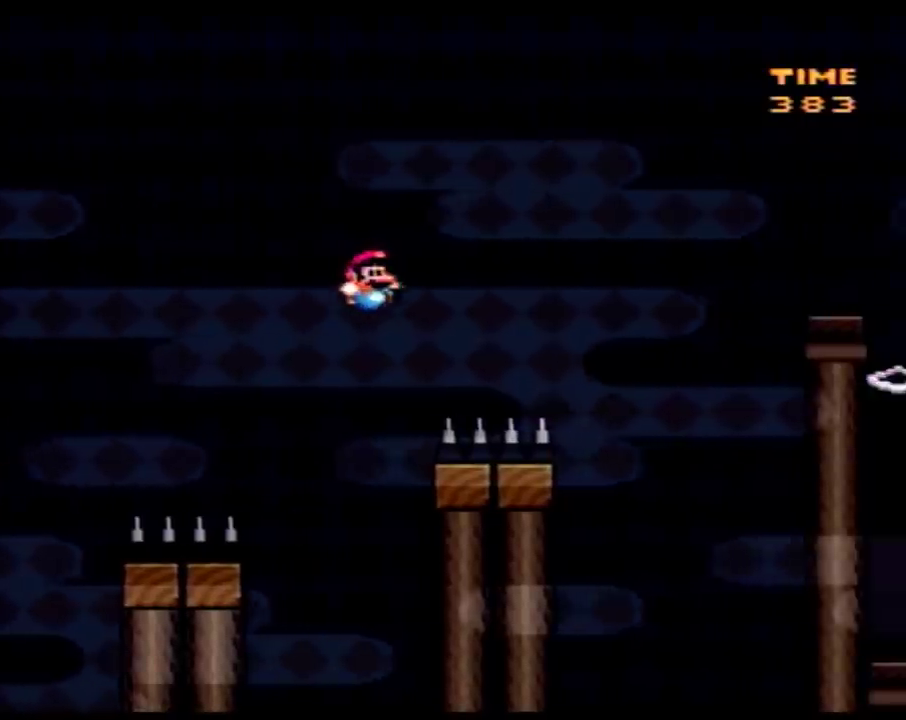
{"buttons": ["B", "Y", "DPAD_RIGHT"], "events": [[233, "B", "down"]]}
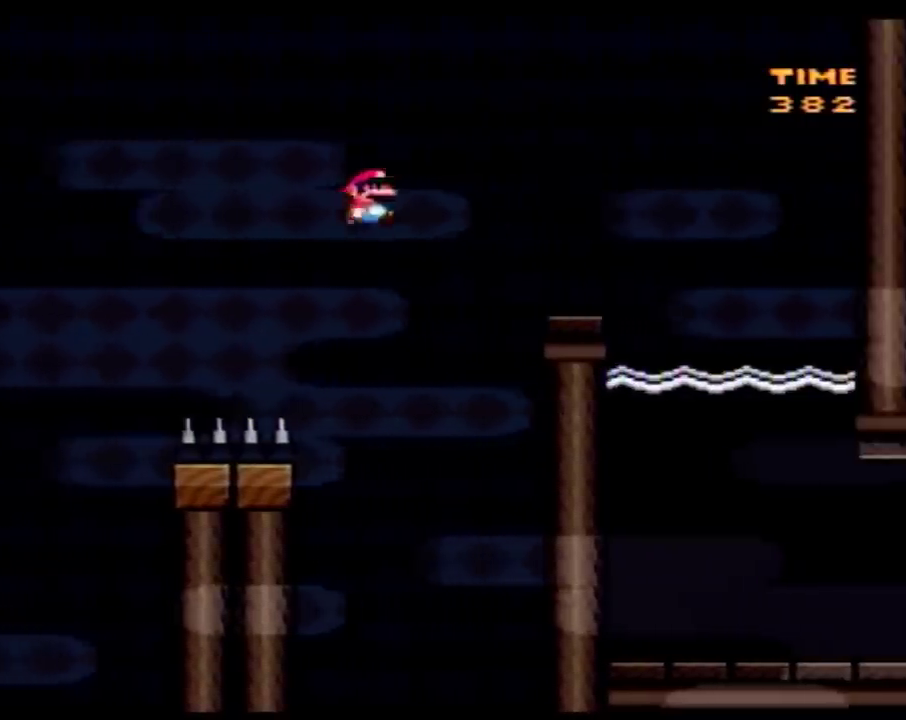
{"buttons": ["Y", "DPAD_RIGHT"], "events": [[233, "B", "up"]]}
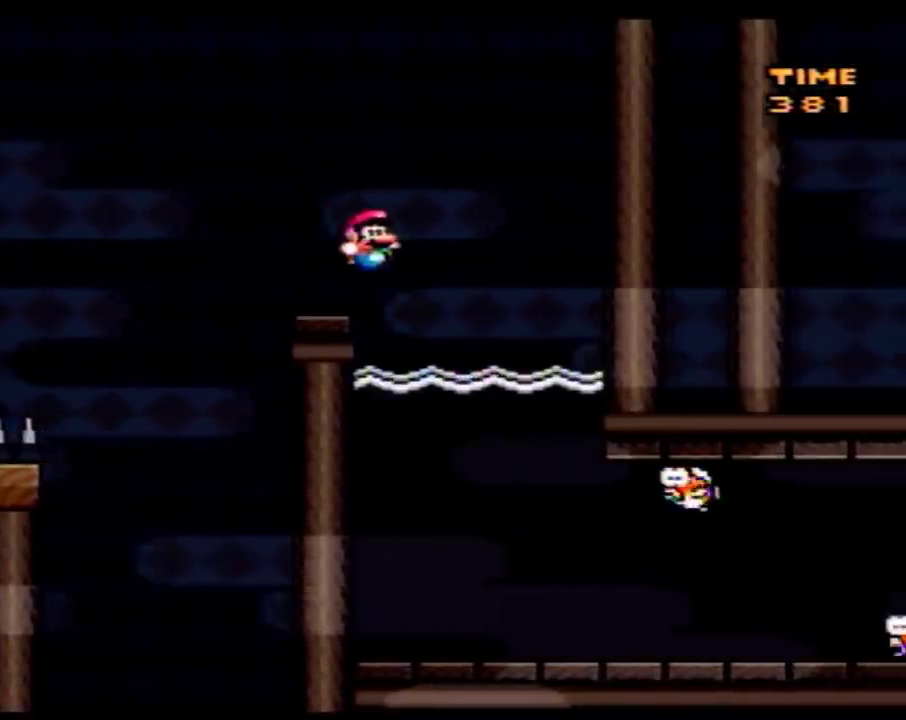
{"buttons": ["Y"], "events": [[50, "DPAD_RIGHT", "up"]]}
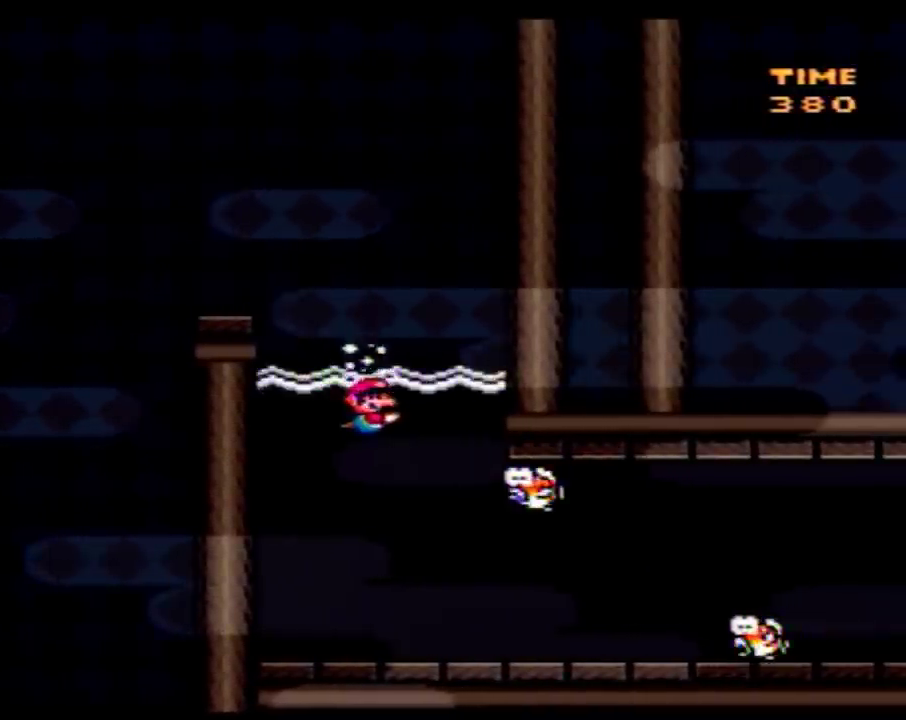
{"buttons": ["Y", "DPAD_LEFT"], "events": [[433, "DPAD_LEFT", "down"]]}
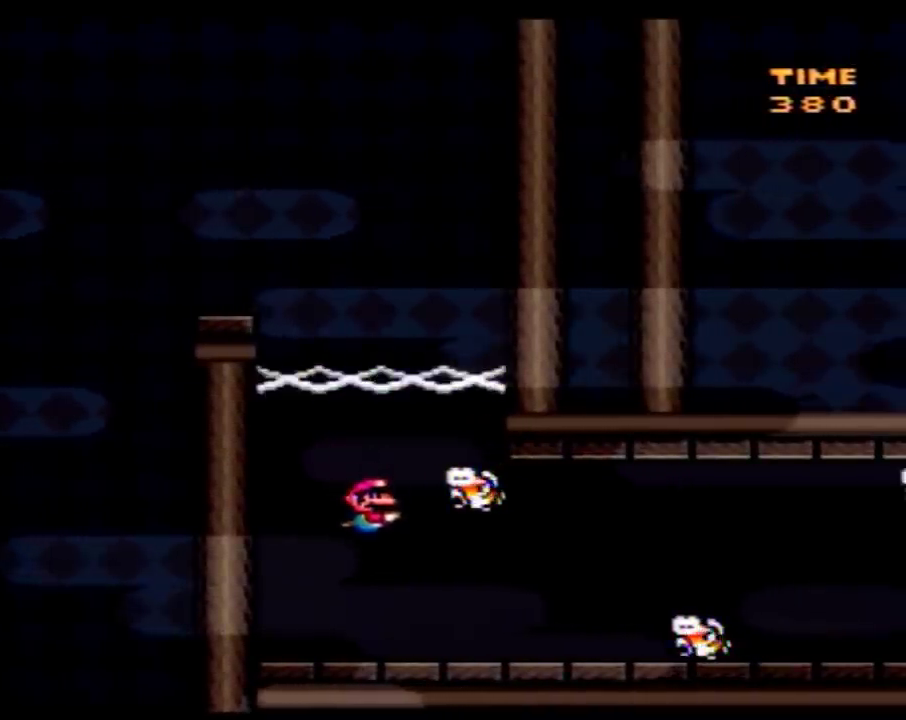
{"buttons": ["Y", "DPAD_LEFT"], "events": [[50, "B", "down"], [150, "B", "up"]]}
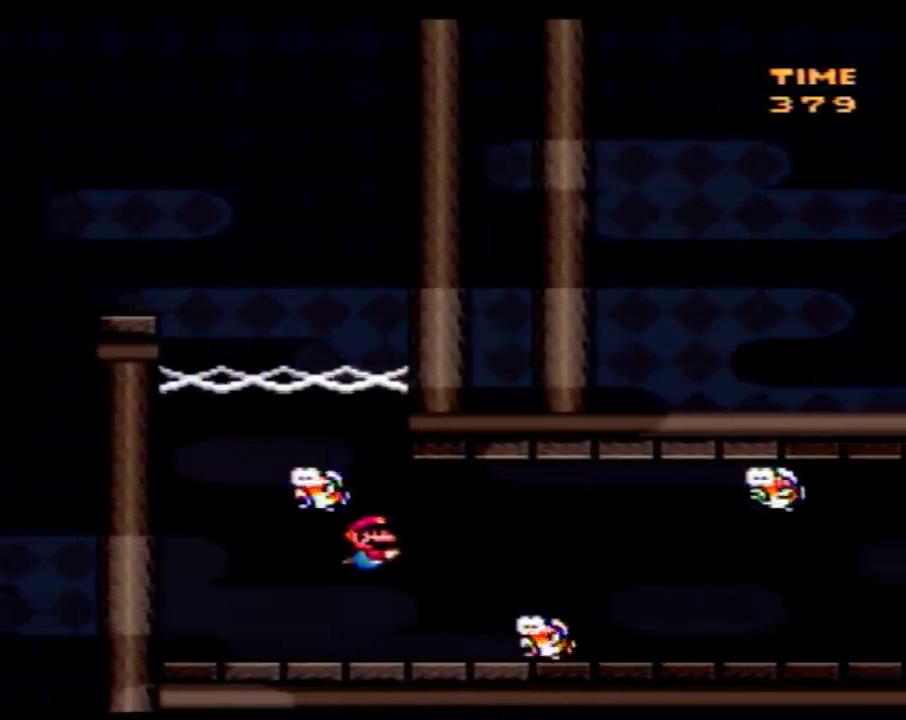
{"buttons": ["Y", "DPAD_LEFT"], "events": [[17, "B", "down"], [117, "B", "up"]]}
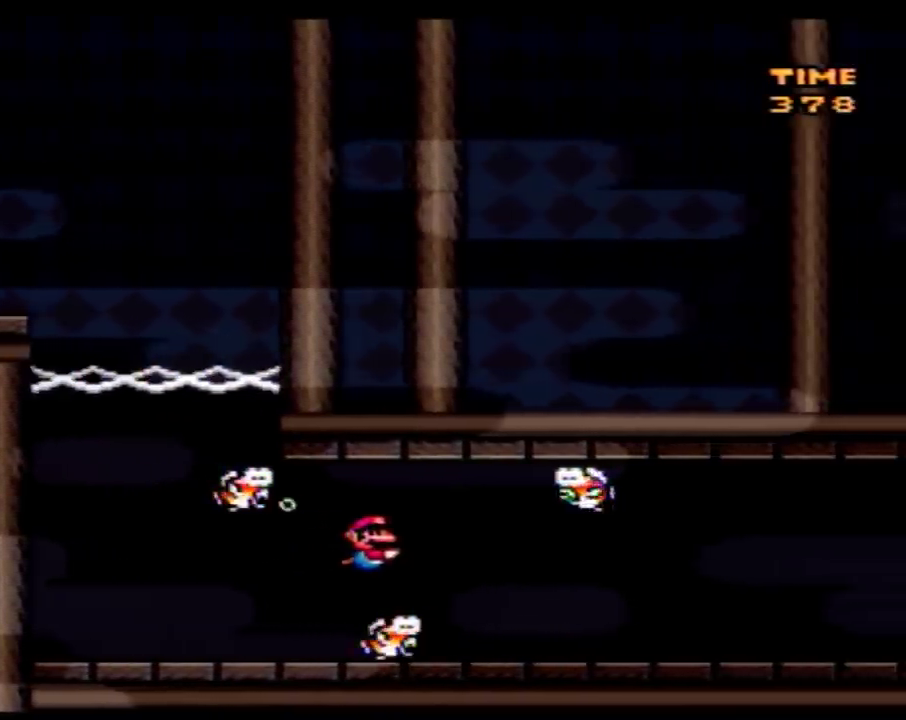
{"buttons": ["Y", "DPAD_LEFT"], "events": [[150, "B", "down"], [217, "B", "up"]]}
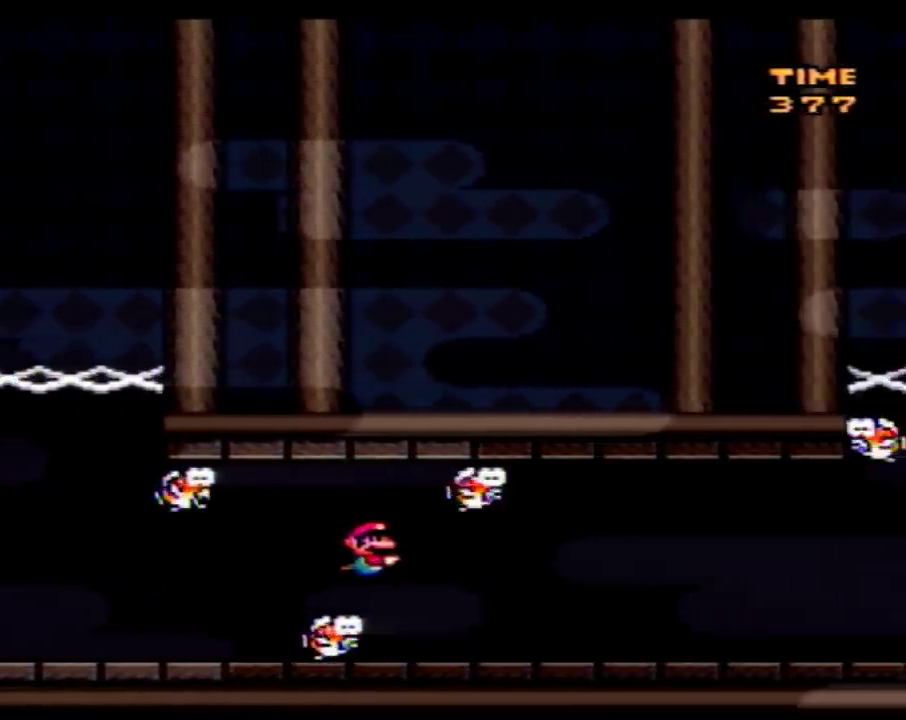
{"buttons": ["Y", "DPAD_LEFT"], "events": [[183, "B", "down"], [300, "B", "up"]]}
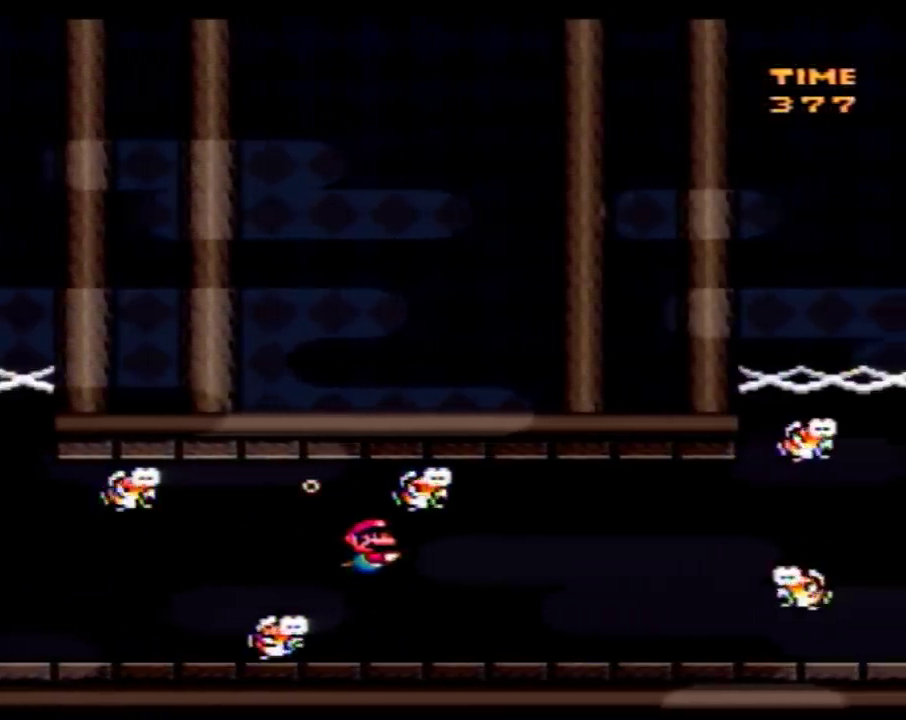
{"buttons": ["Y", "DPAD_LEFT"], "events": [[333, "B", "down"], [433, "B", "up"]]}